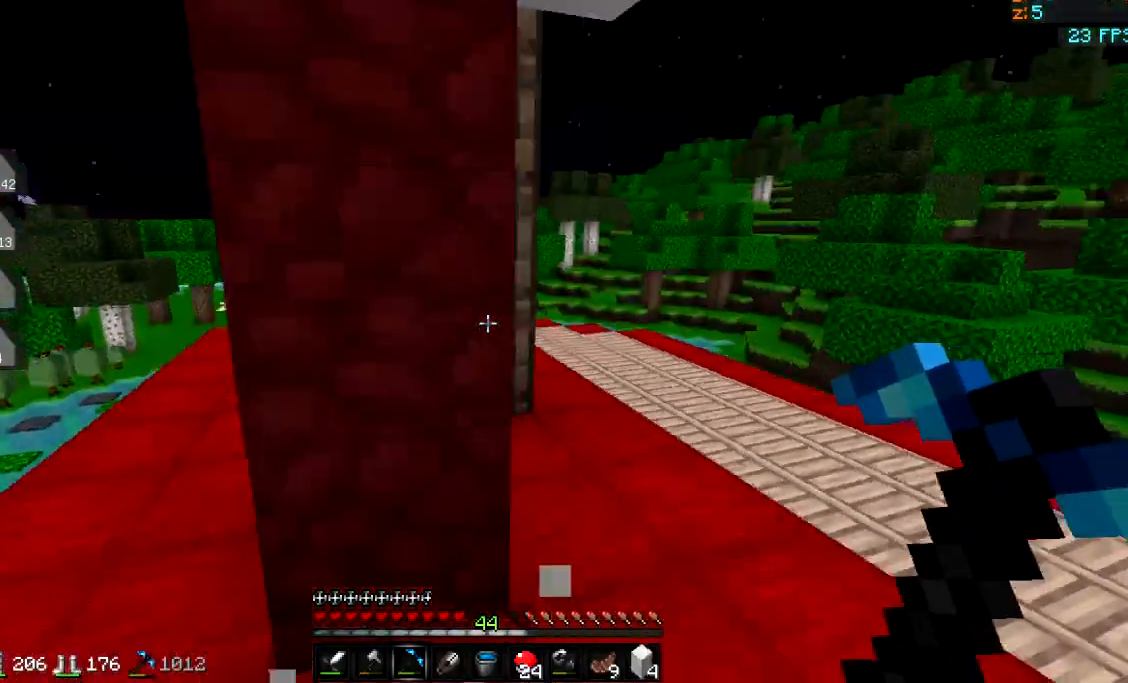
Gameplay with keyboard; each line is a JSON object with the keys held at the frame after it. "events" lists presses ("down") and releases ("up") of "a", "d", "s" and "w" between this image and that frame as [ms after this image, input, new state], when the widget could be followed in between. No other keys are recorded. Mouse input is not recorded.
{"keys": ["d"], "events": [[434, "w", "up"]]}
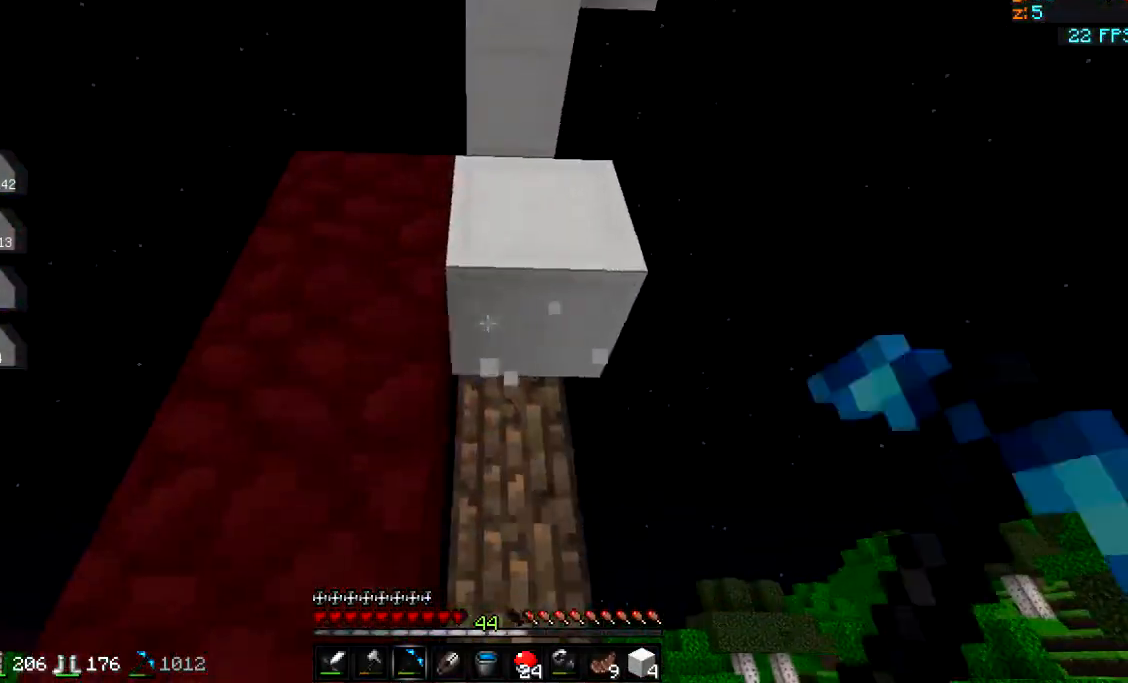
{"keys": ["a"], "events": [[250, "d", "up"], [400, "a", "down"]]}
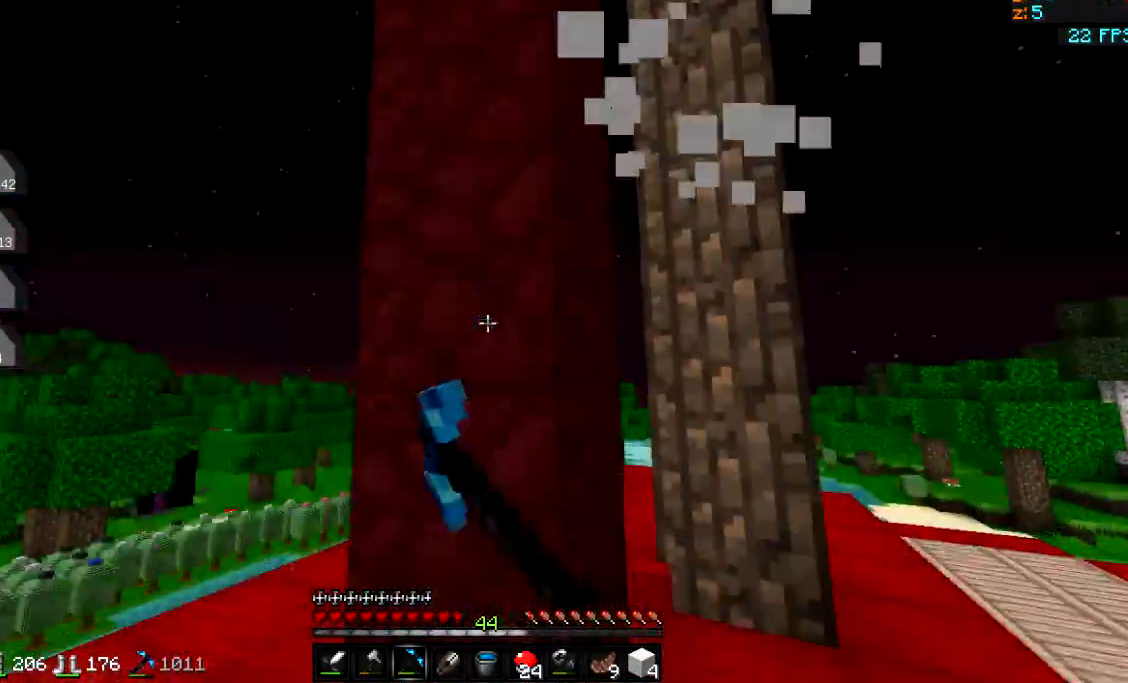
{"keys": ["a"], "events": [[116, "w", "down"], [467, "w", "up"]]}
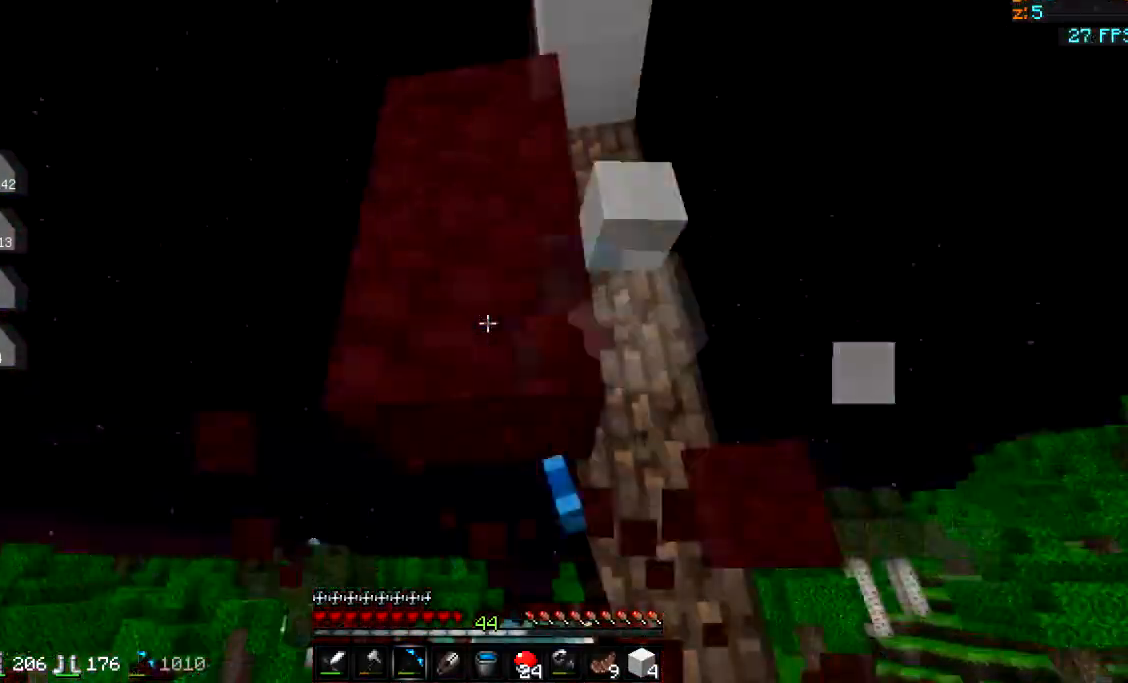
{"keys": ["a", "w"], "events": [[50, "w", "down"]]}
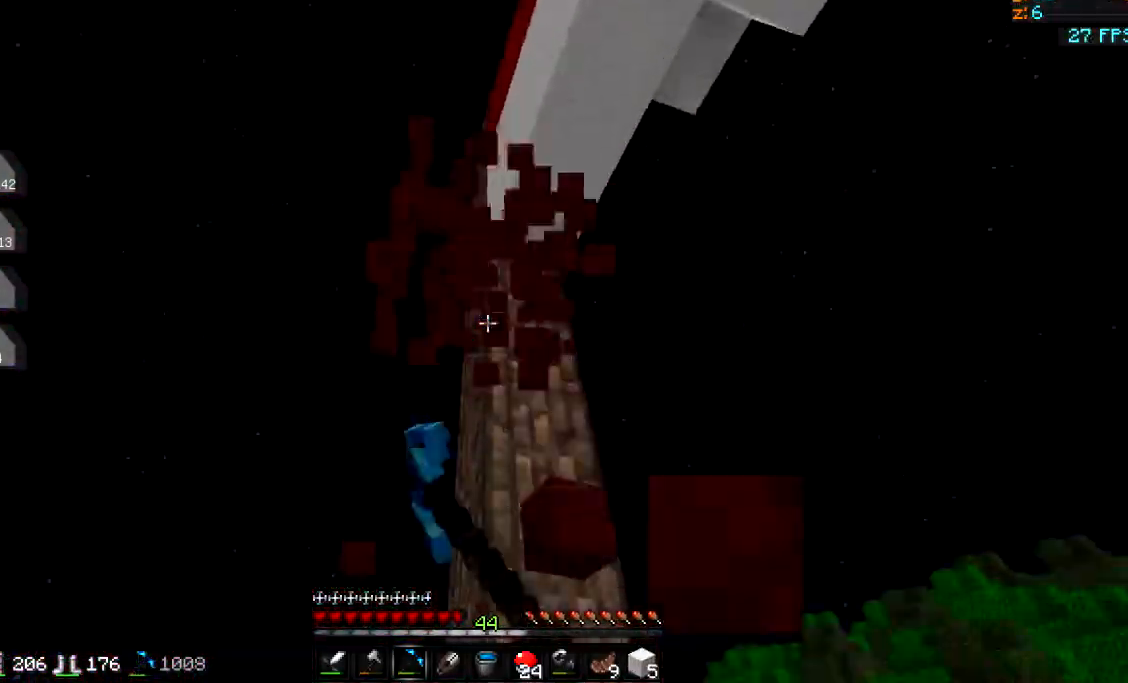
{"keys": ["a", "w"], "events": [[67, "w", "up"], [234, "w", "down"]]}
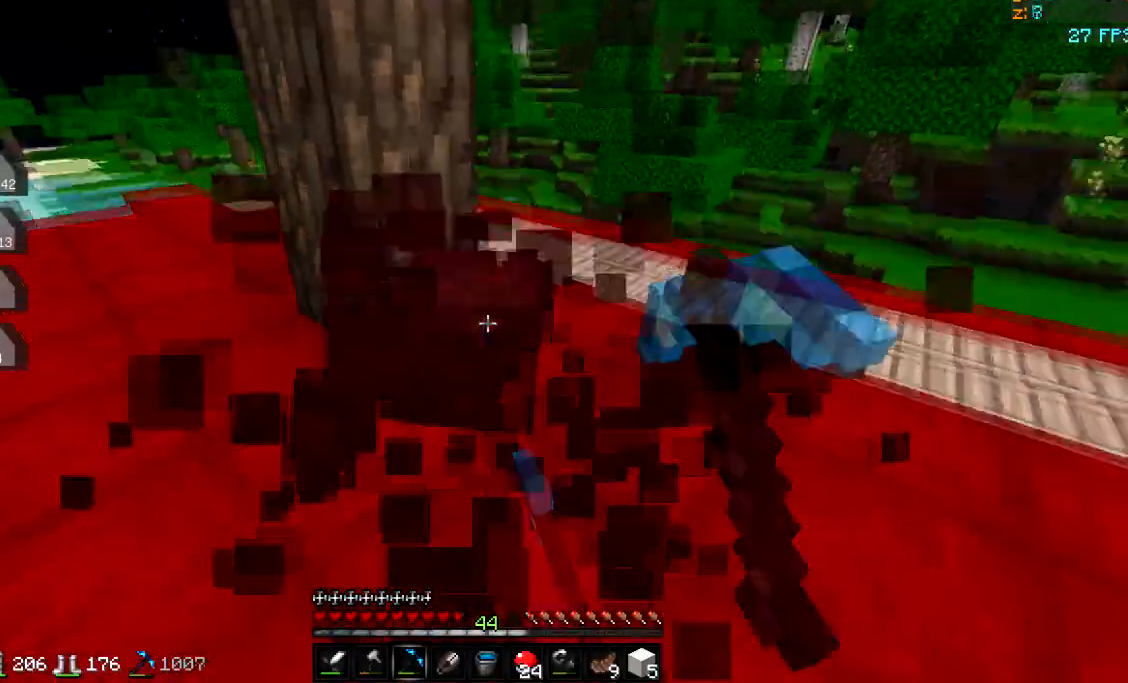
{"keys": ["w"], "events": [[133, "w", "up"], [150, "a", "up"], [334, "w", "down"]]}
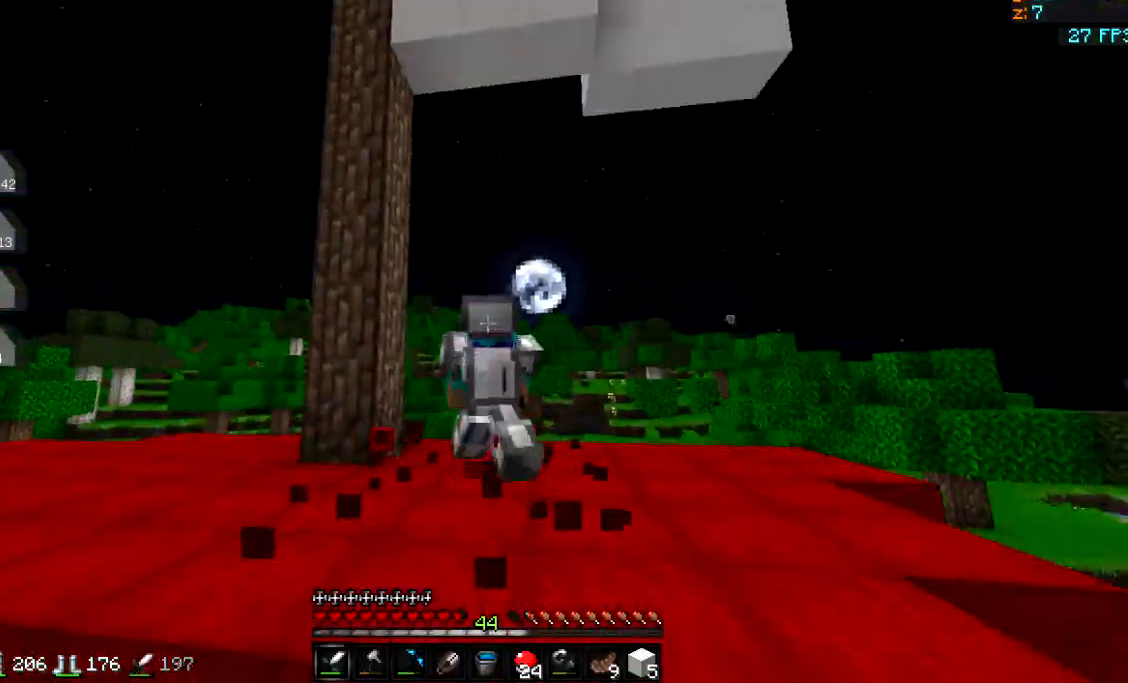
{"keys": ["d", "s"], "events": [[50, "d", "down"], [50, "w", "up"], [233, "s", "down"]]}
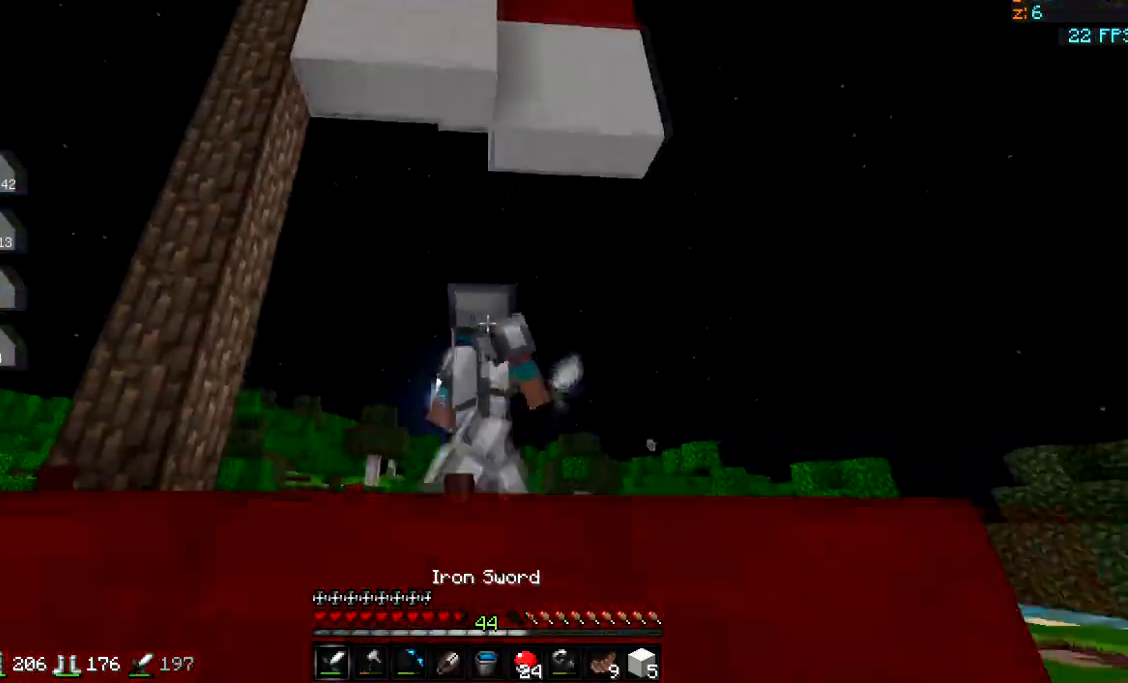
{"keys": ["d", "w"], "events": [[133, "s", "up"], [300, "w", "down"]]}
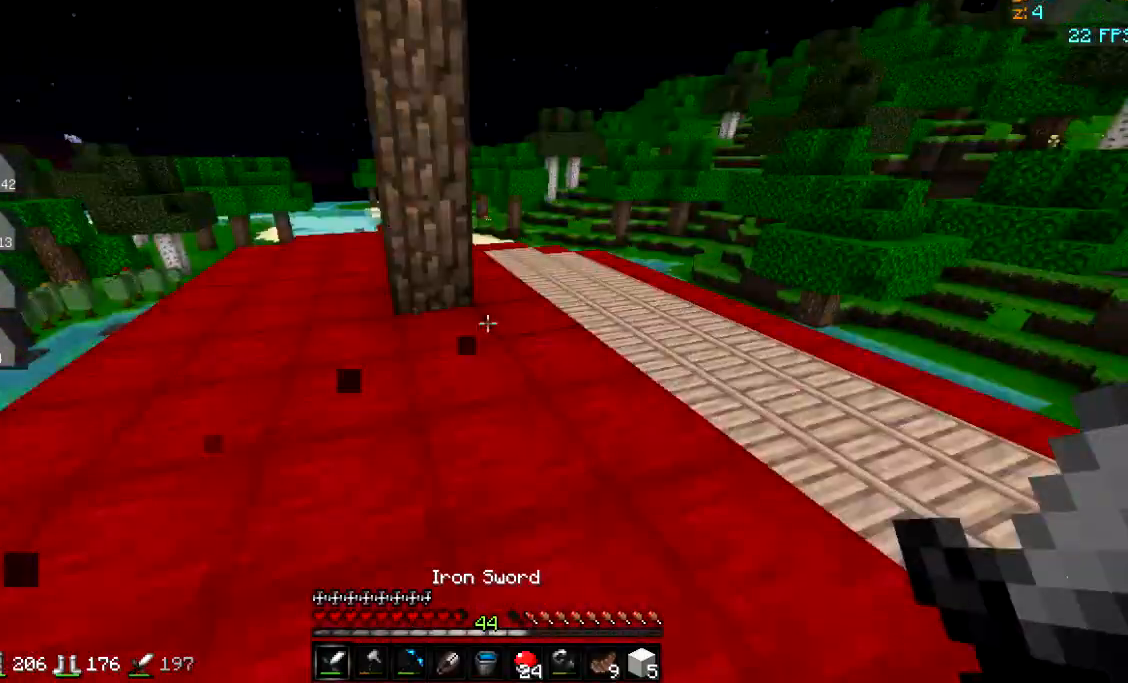
{"keys": ["w"], "events": [[284, "d", "up"]]}
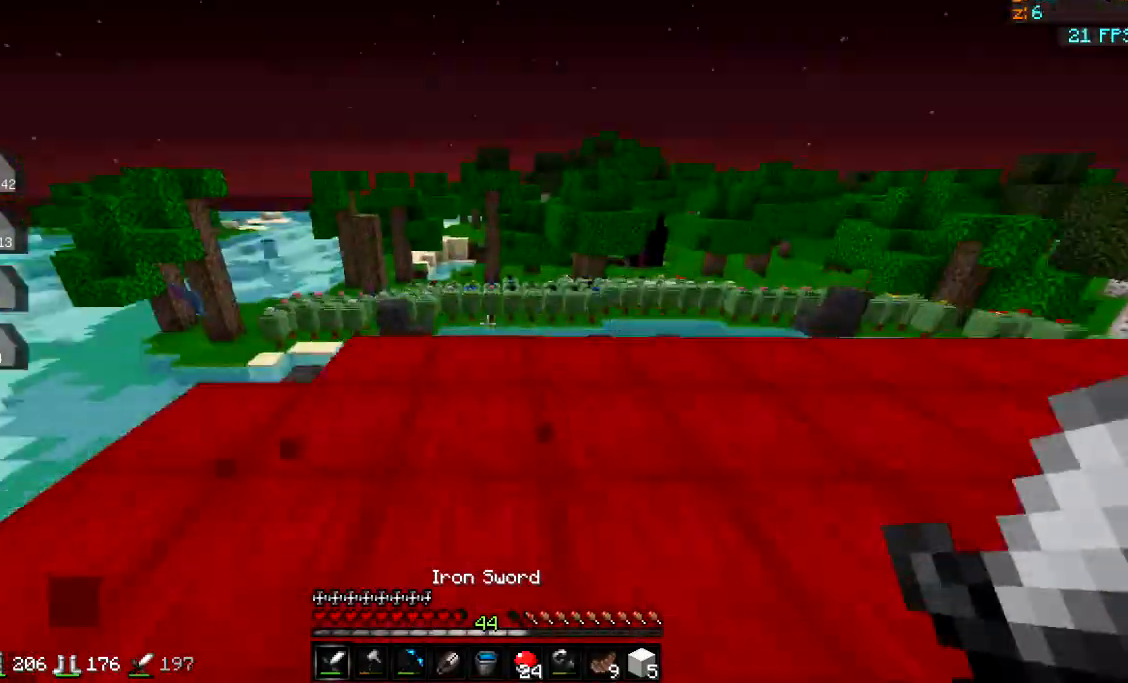
{"keys": ["w"], "events": []}
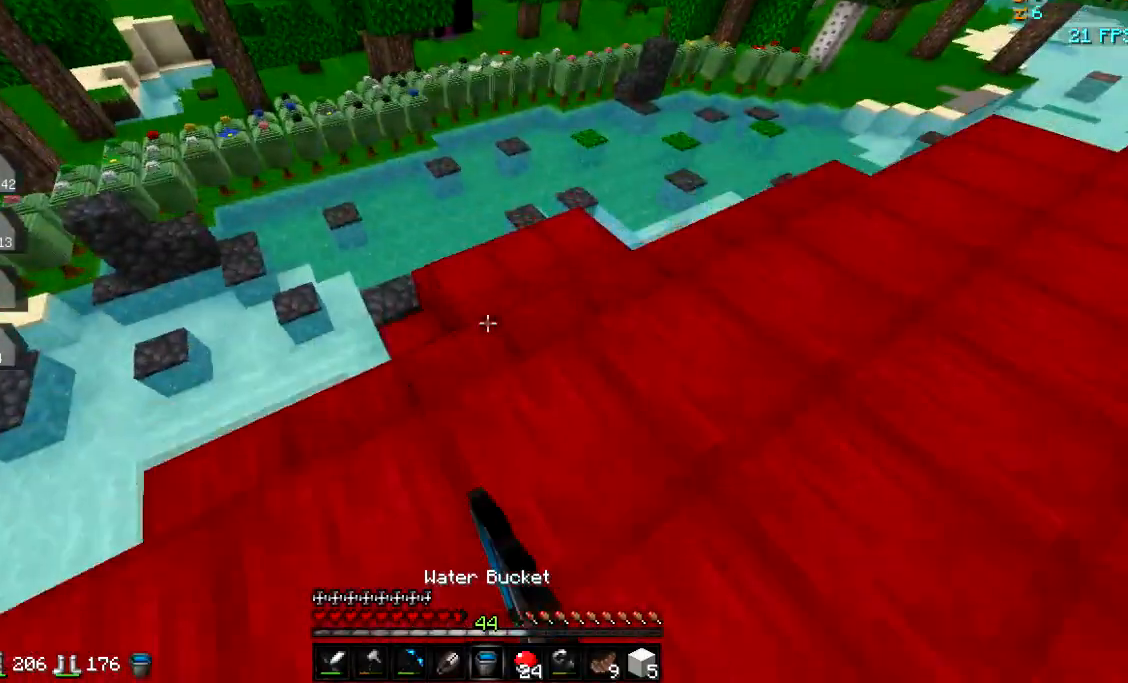
{"keys": ["a", "w"], "events": [[383, "a", "down"]]}
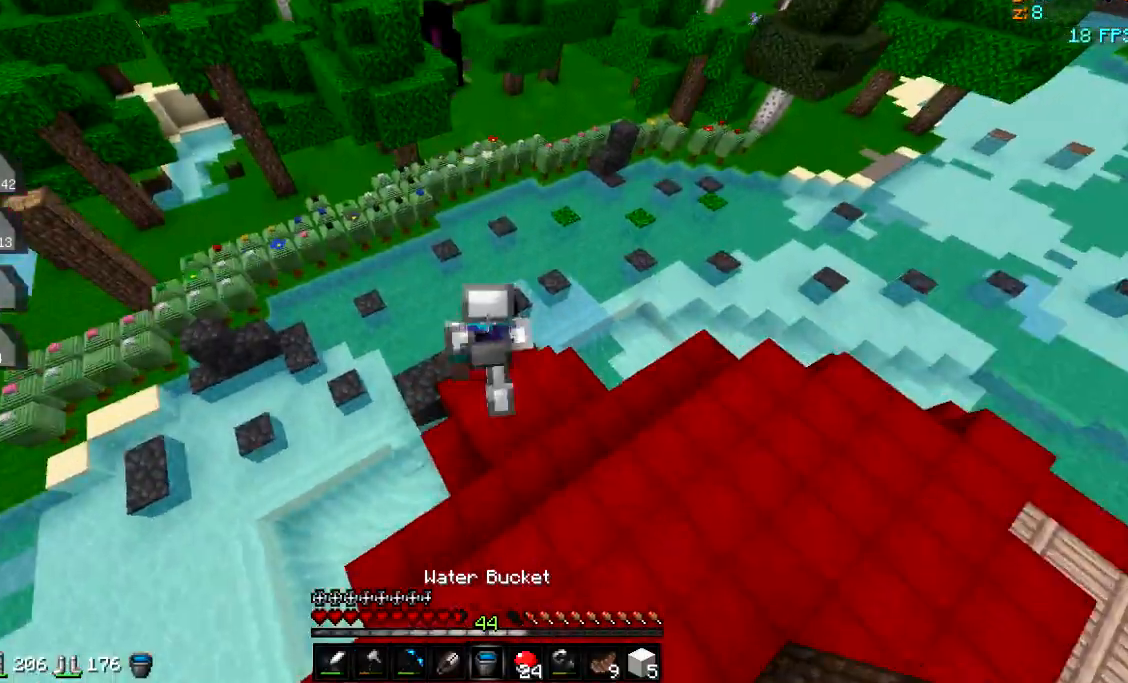
{"keys": ["a", "w"], "events": []}
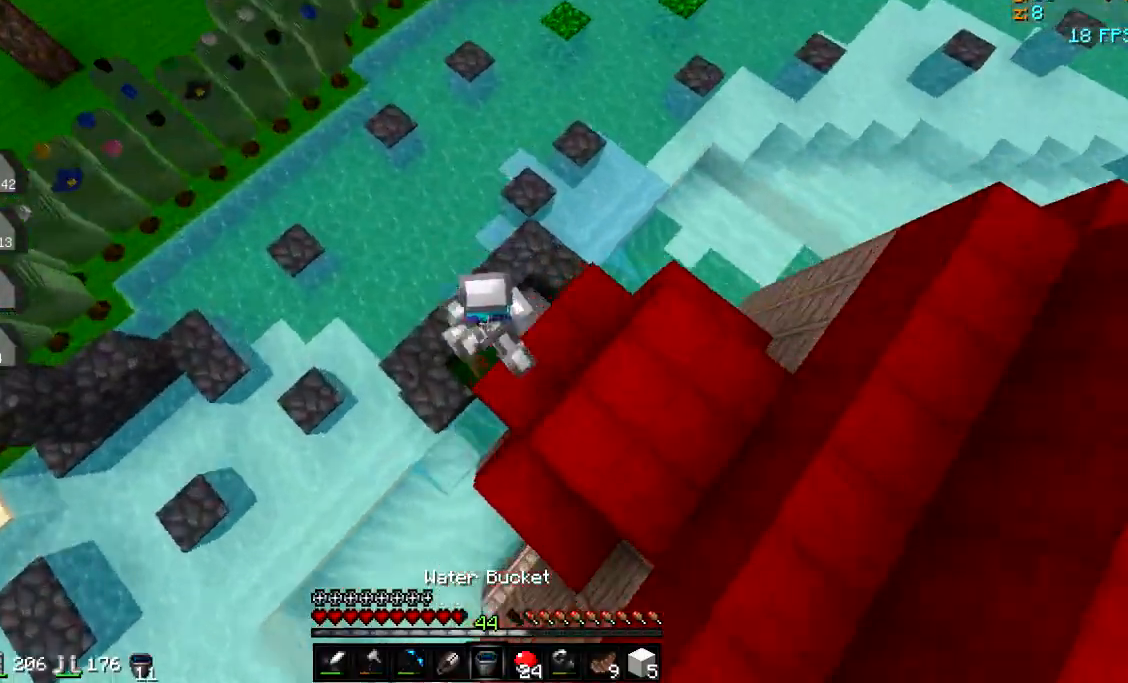
{"keys": ["a", "w"], "events": [[133, "a", "up"], [500, "a", "down"]]}
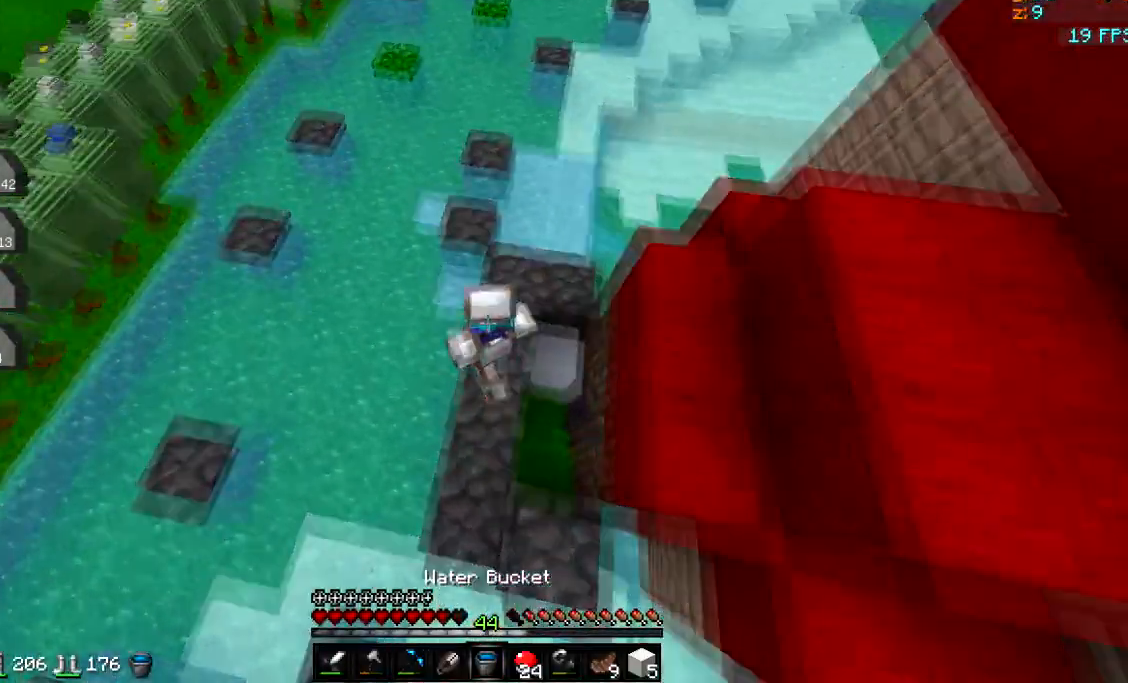
{"keys": ["a", "w"], "events": [[167, "a", "up"], [284, "a", "down"]]}
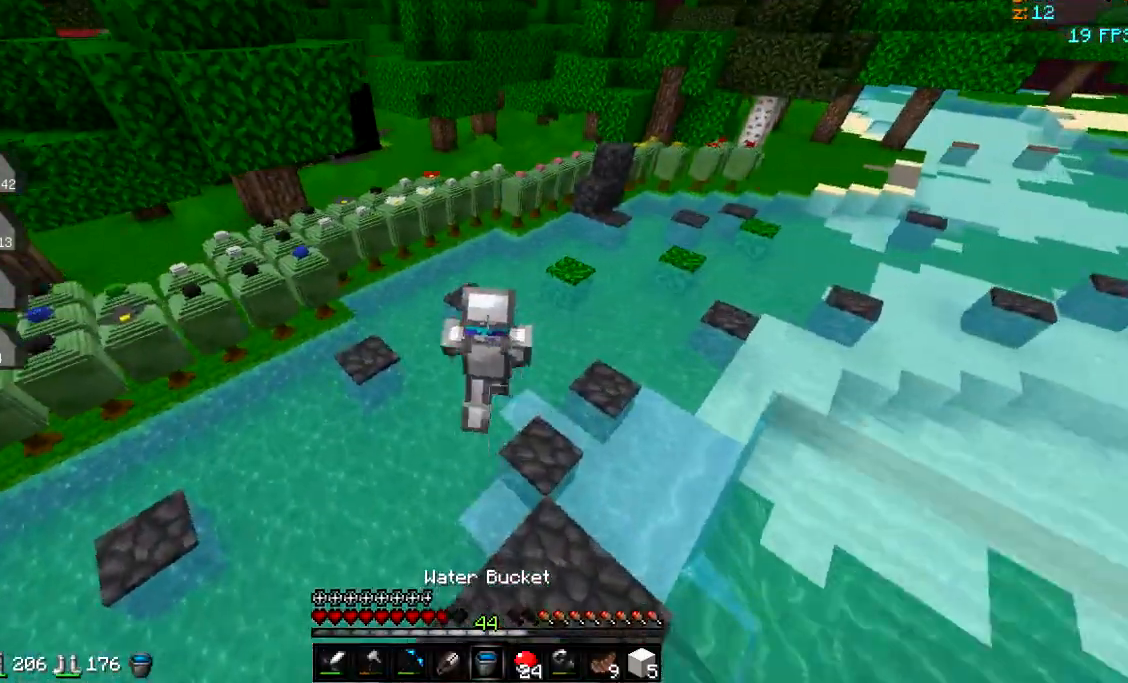
{"keys": ["w"], "events": [[133, "a", "up"]]}
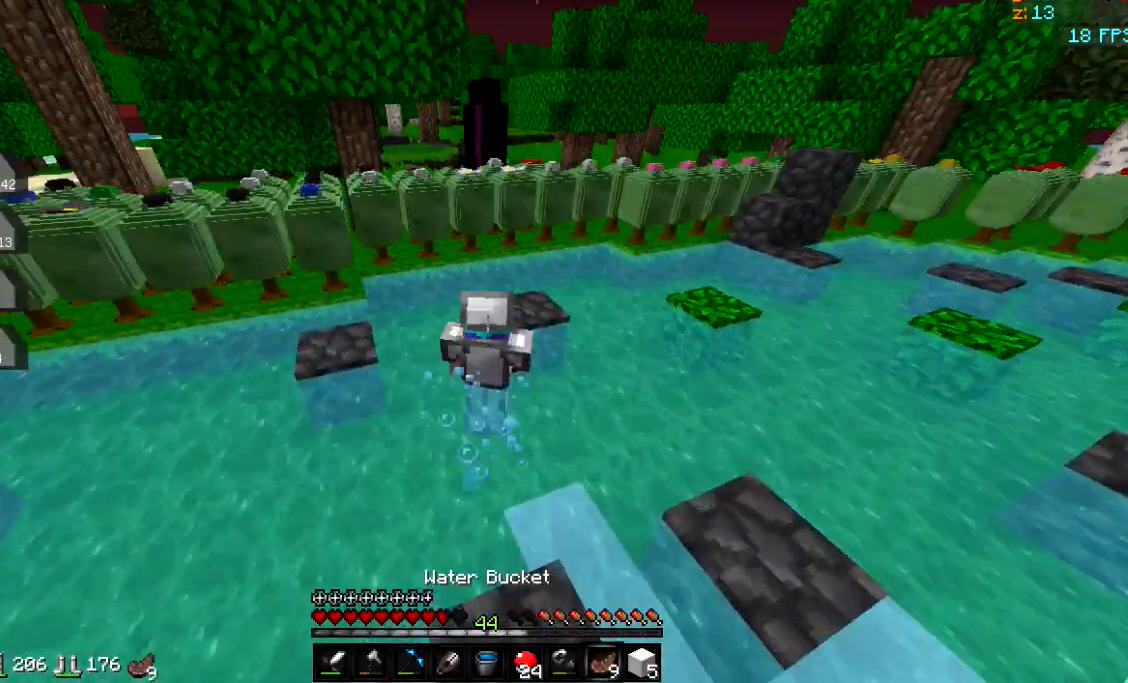
{"keys": ["d", "s"], "events": [[300, "d", "down"], [350, "w", "up"], [467, "s", "down"]]}
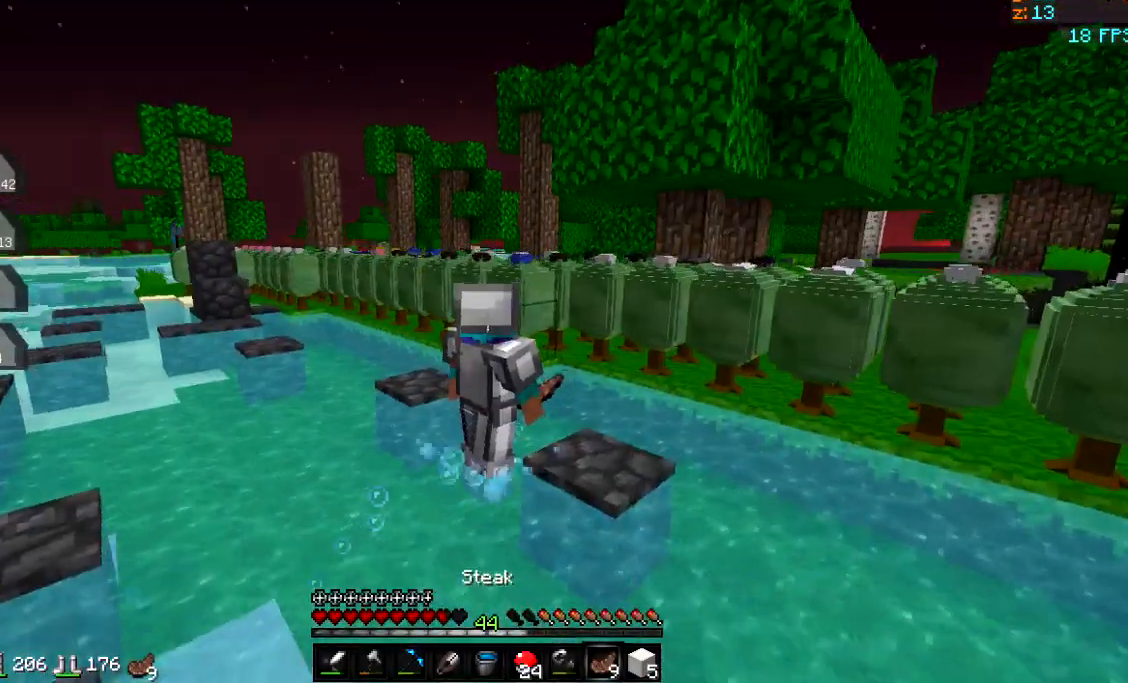
{"keys": ["s"], "events": [[500, "d", "up"]]}
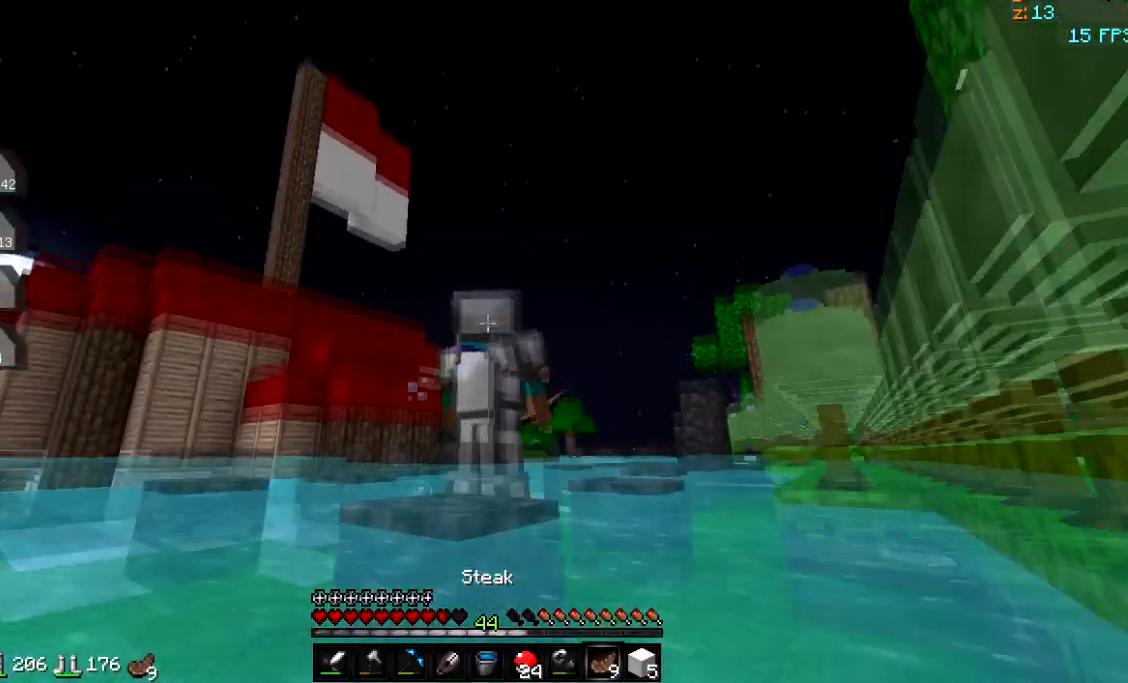
{"keys": ["s"], "events": []}
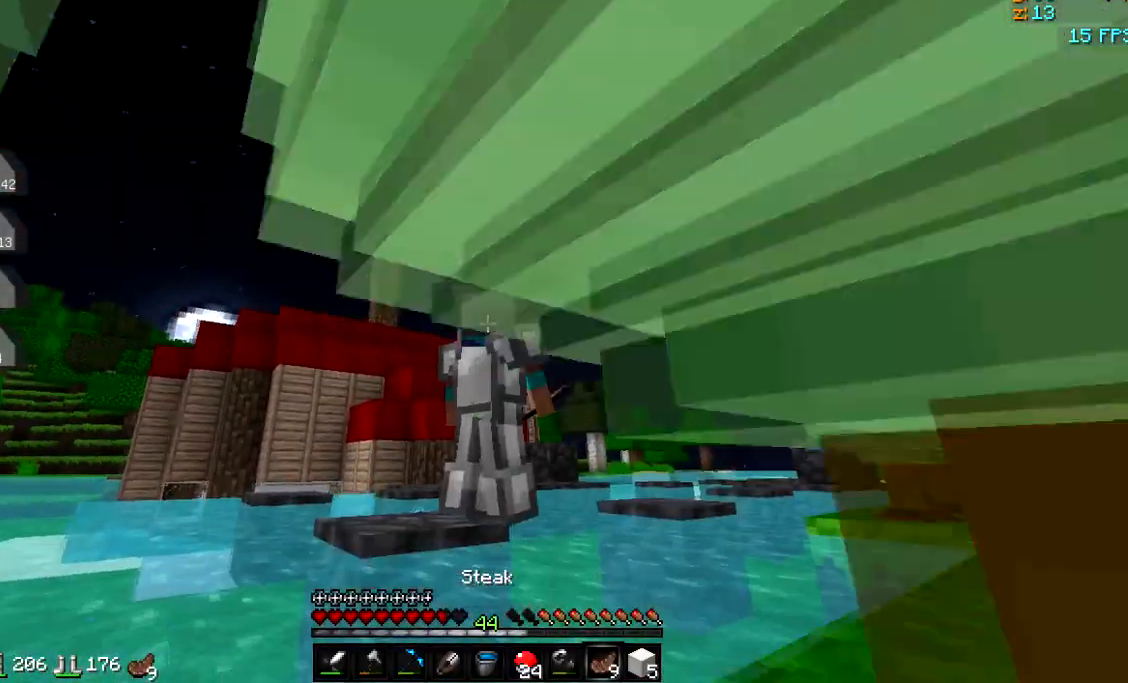
{"keys": ["w"], "events": [[50, "a", "down"], [166, "s", "up"], [250, "a", "up"], [300, "w", "down"]]}
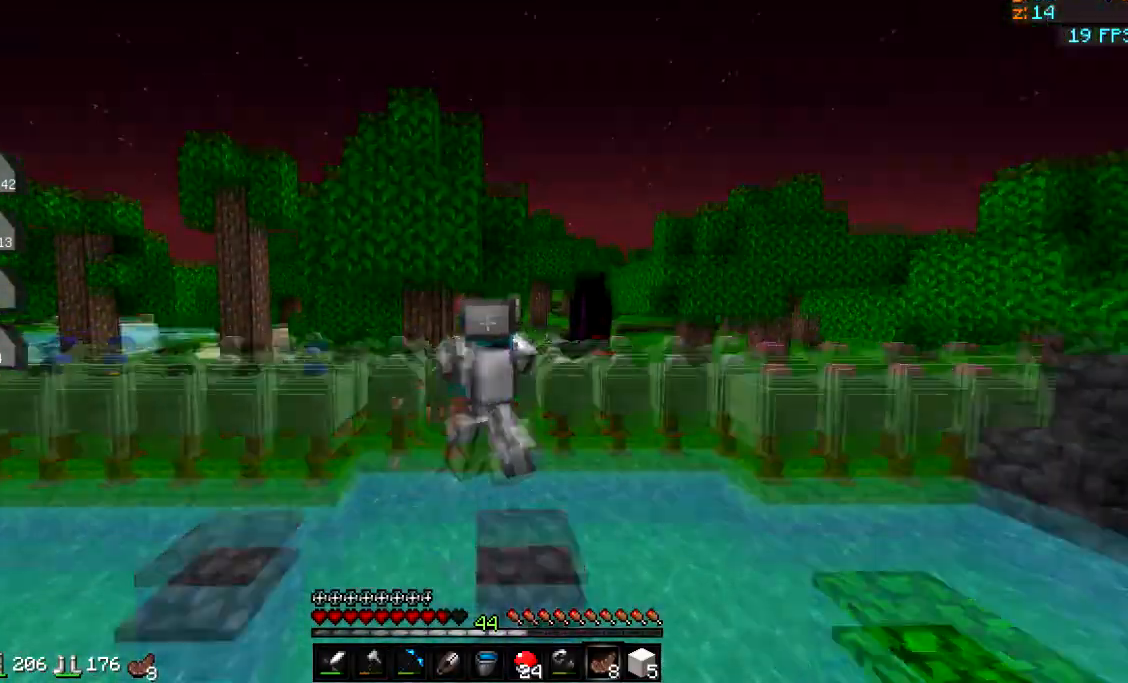
{"keys": ["a", "w"], "events": [[67, "a", "down"]]}
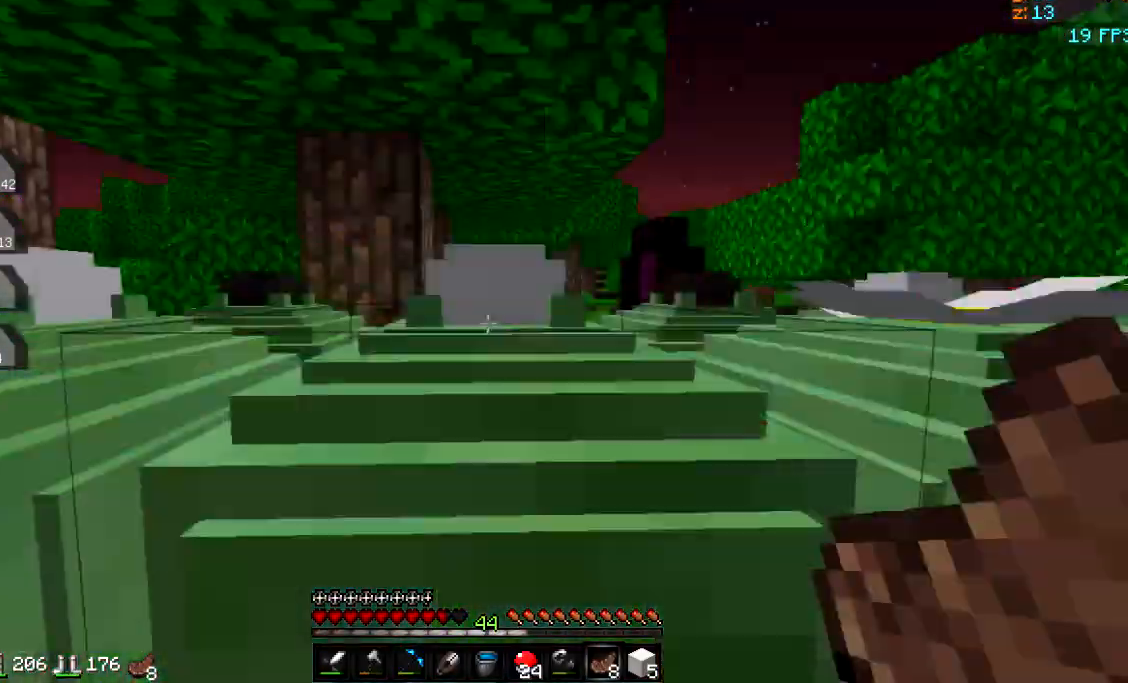
{"keys": ["a", "w"], "events": []}
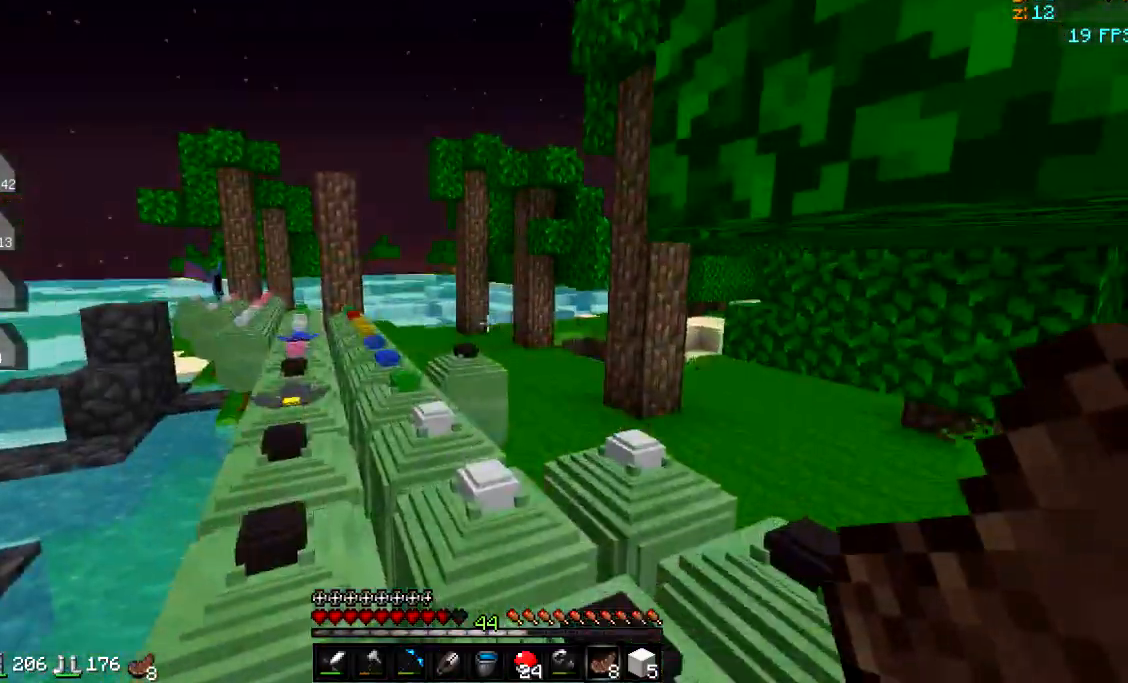
{"keys": ["w"], "events": [[217, "a", "up"]]}
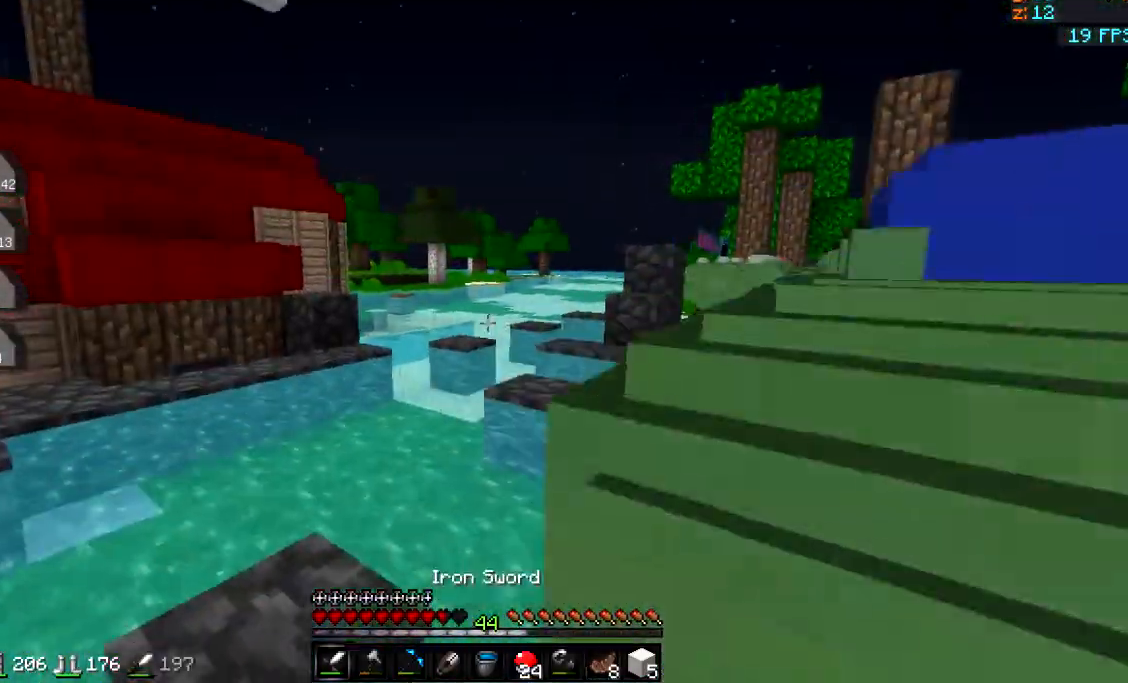
{"keys": ["w"], "events": [[16, "a", "down"], [183, "a", "up"]]}
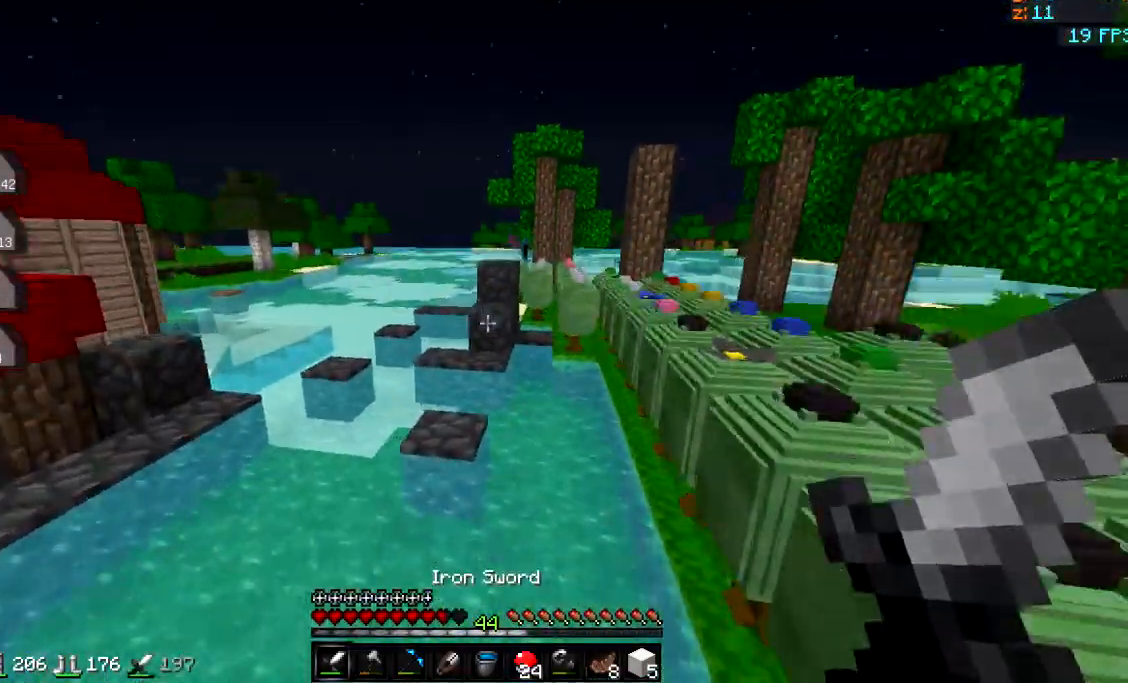
{"keys": ["a", "w"], "events": [[367, "a", "down"]]}